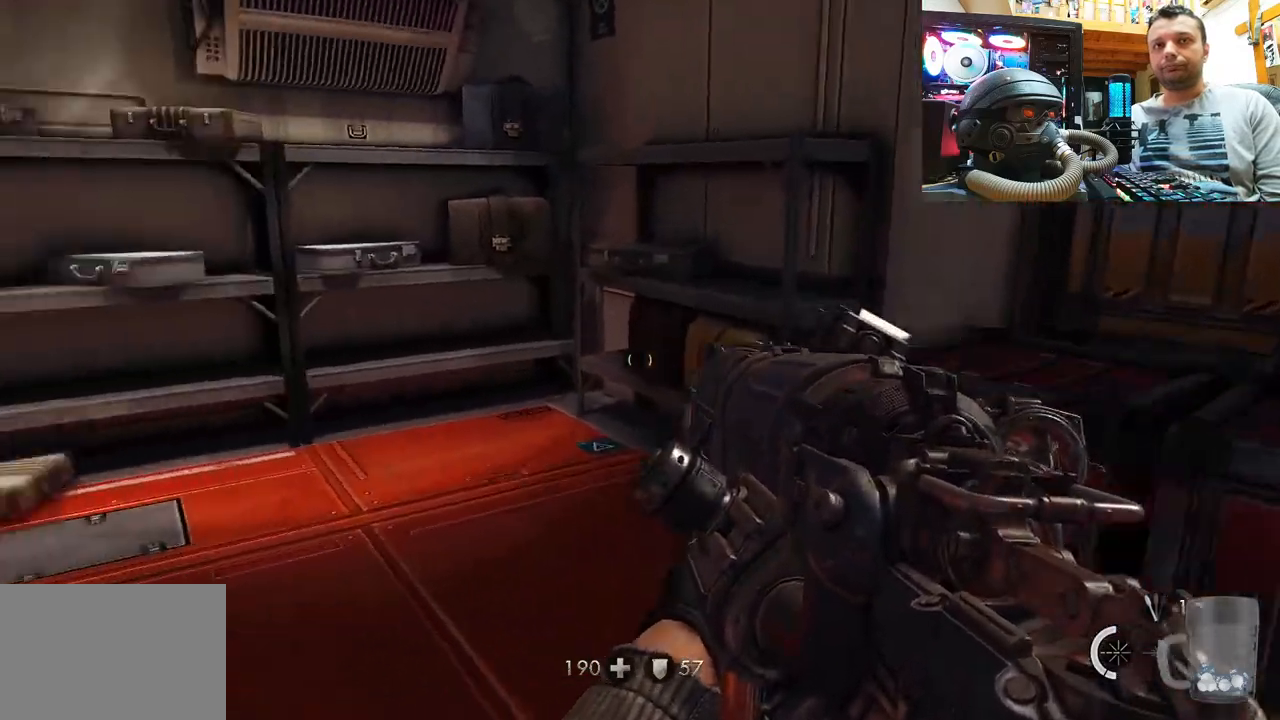
Gameplay with a controller (PlayStation layout); each line is a JSON object with the inputs held at the frame after it. "events" lists button and stick changes between this image and that frame as [ms after this image, input, new state], when the widget could be followed in between. Not read: R1.
{"buttons": [], "left_stick": "center", "right_stick": "up-right", "events": [[50, "right_stick", "center"], [133, "right_stick", "up-right"], [450, "left_stick", "center"]]}
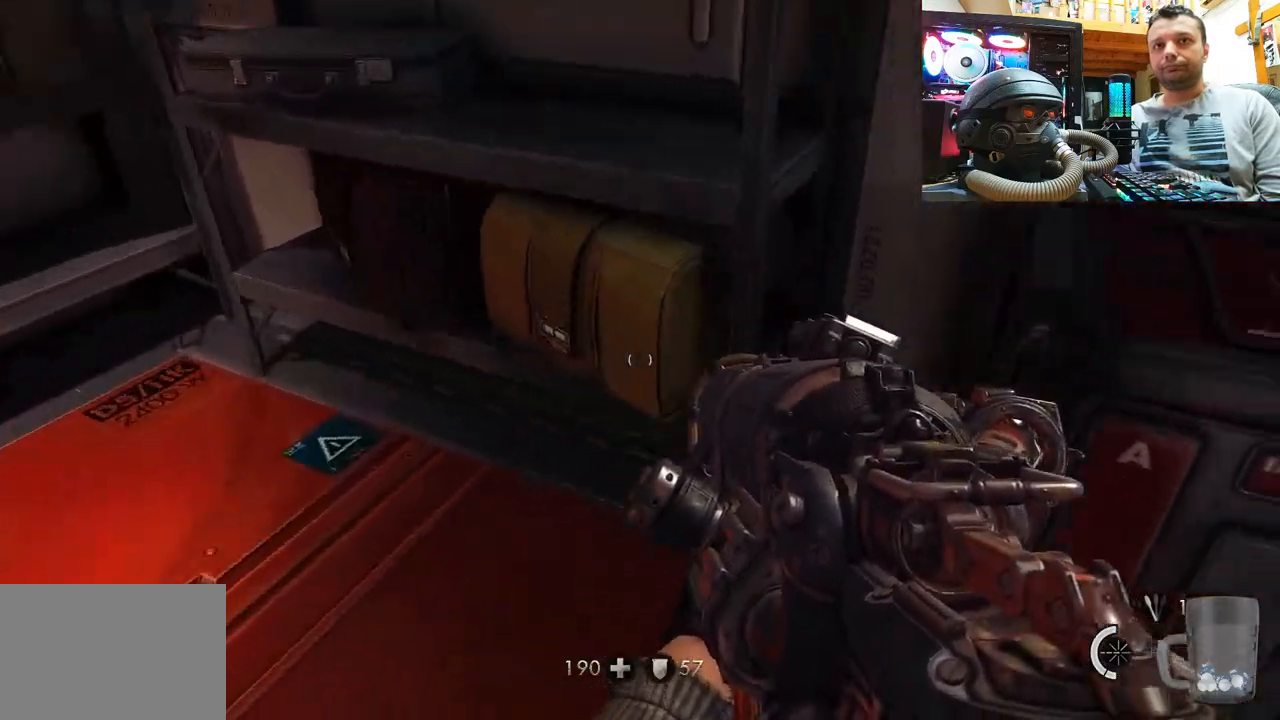
{"buttons": [], "left_stick": "up", "right_stick": "down-left", "events": [[50, "right_stick", "center"], [200, "right_stick", "down-left"], [283, "left_stick", "up"]]}
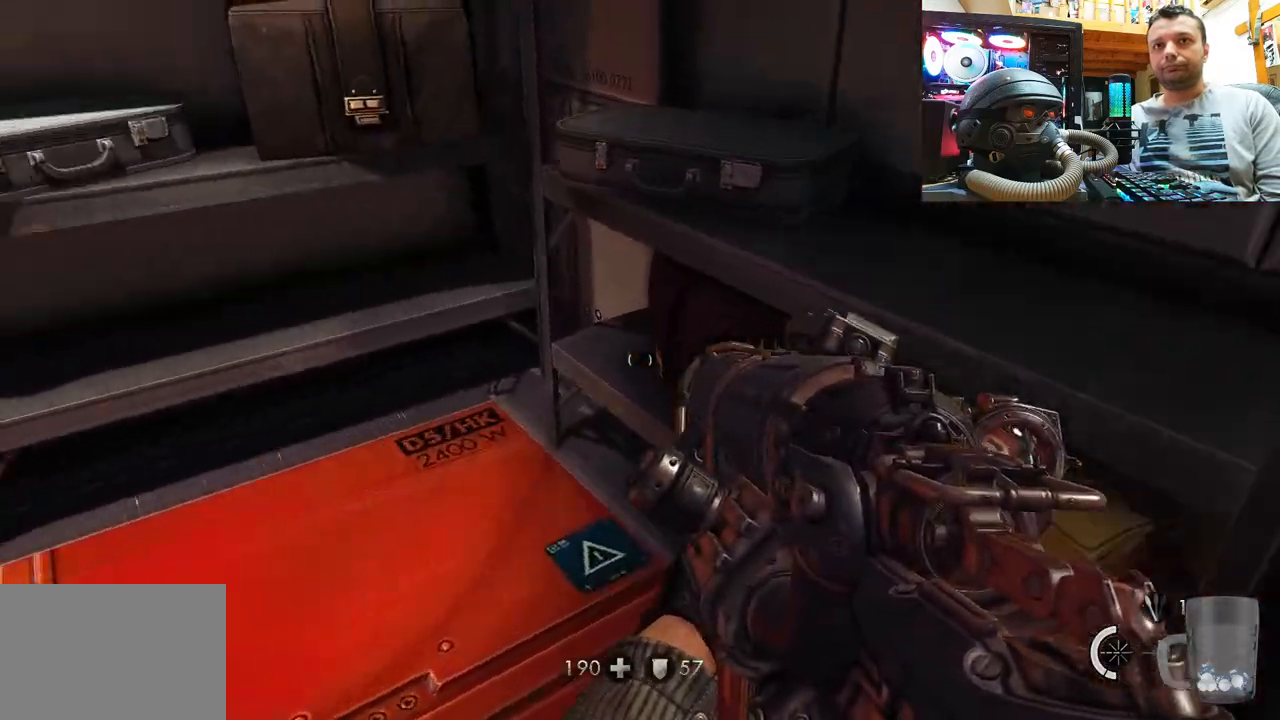
{"buttons": [], "left_stick": "up-right", "right_stick": "down", "events": [[67, "left_stick", "center"], [200, "right_stick", "center"], [250, "right_stick", "down"], [350, "left_stick", "up-right"]]}
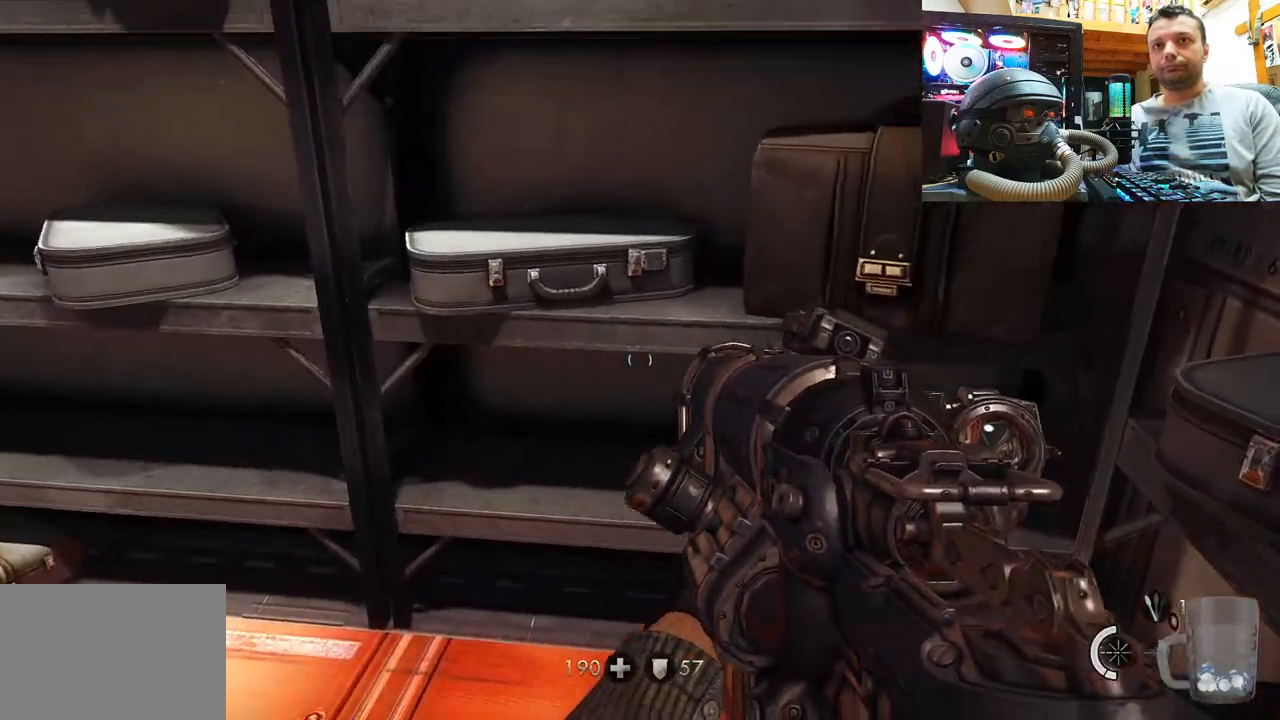
{"buttons": [], "left_stick": "up", "right_stick": "up-left", "events": [[50, "right_stick", "down-left"], [83, "left_stick", "center"], [333, "left_stick", "up"], [400, "right_stick", "up-left"]]}
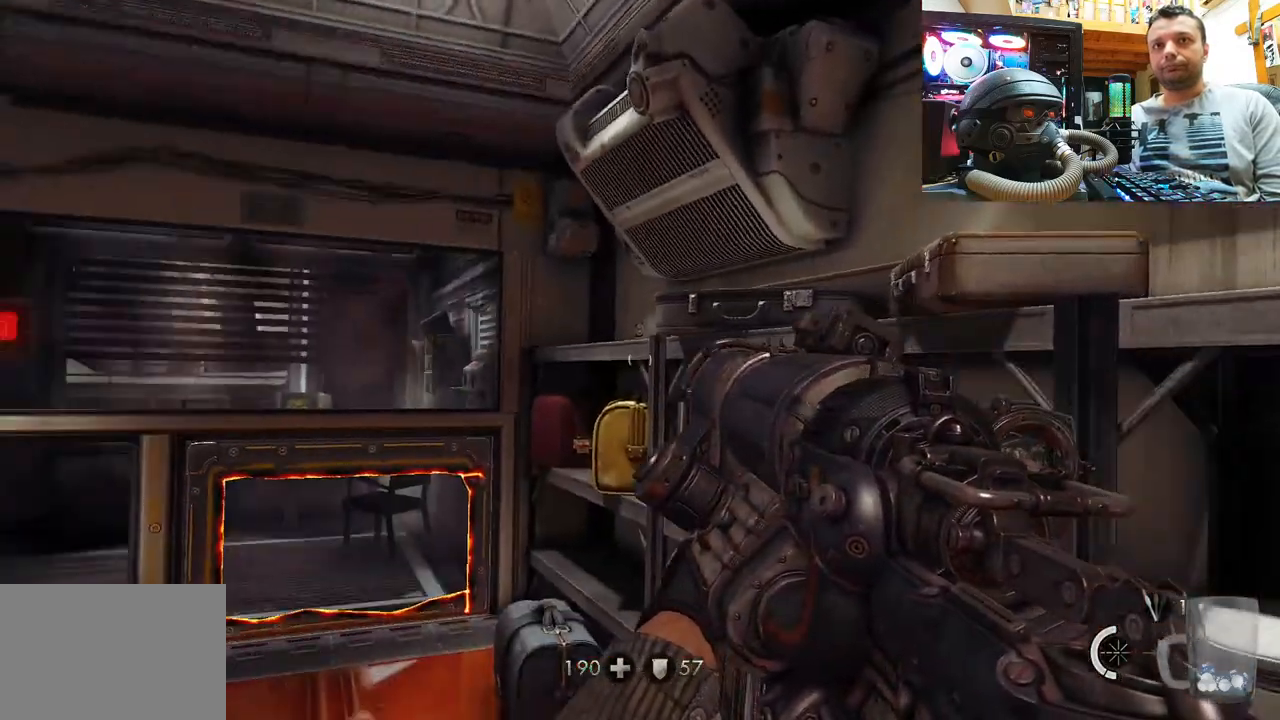
{"buttons": [], "left_stick": "center", "right_stick": "up", "events": [[150, "left_stick", "up-left"], [200, "right_stick", "up"], [467, "left_stick", "center"]]}
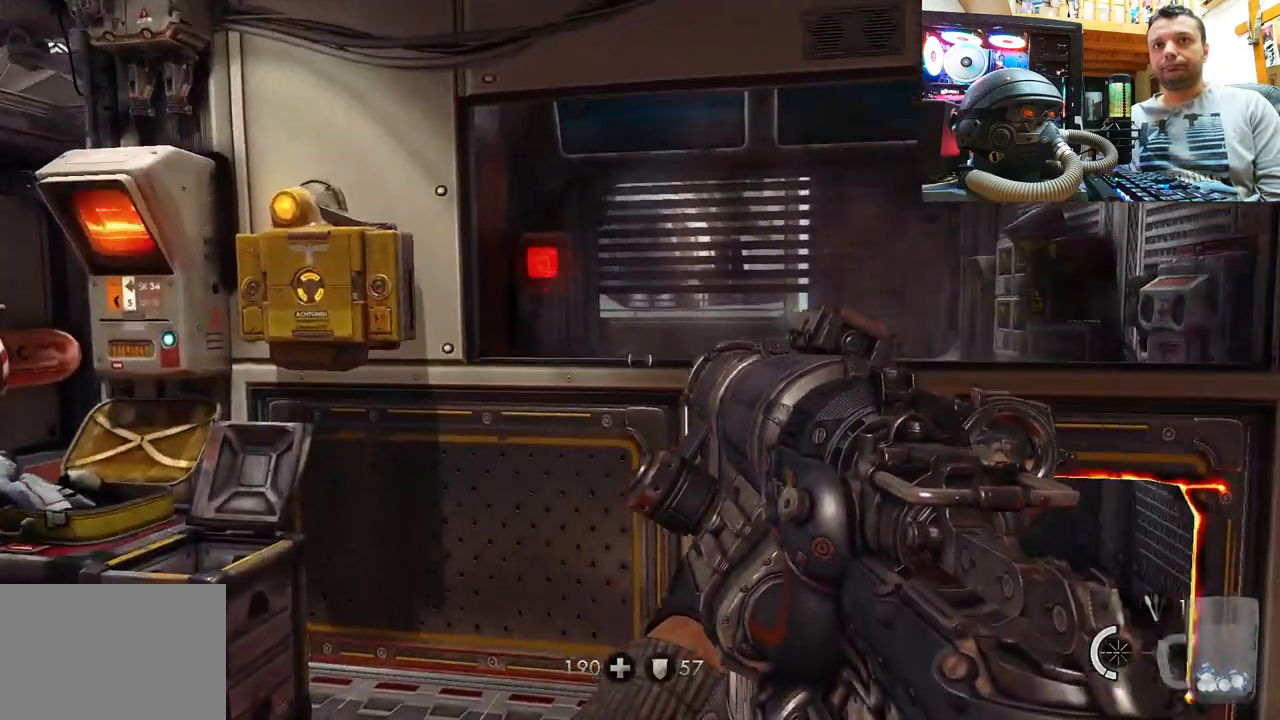
{"buttons": [], "left_stick": "center", "right_stick": "center", "events": [[450, "right_stick", "center"]]}
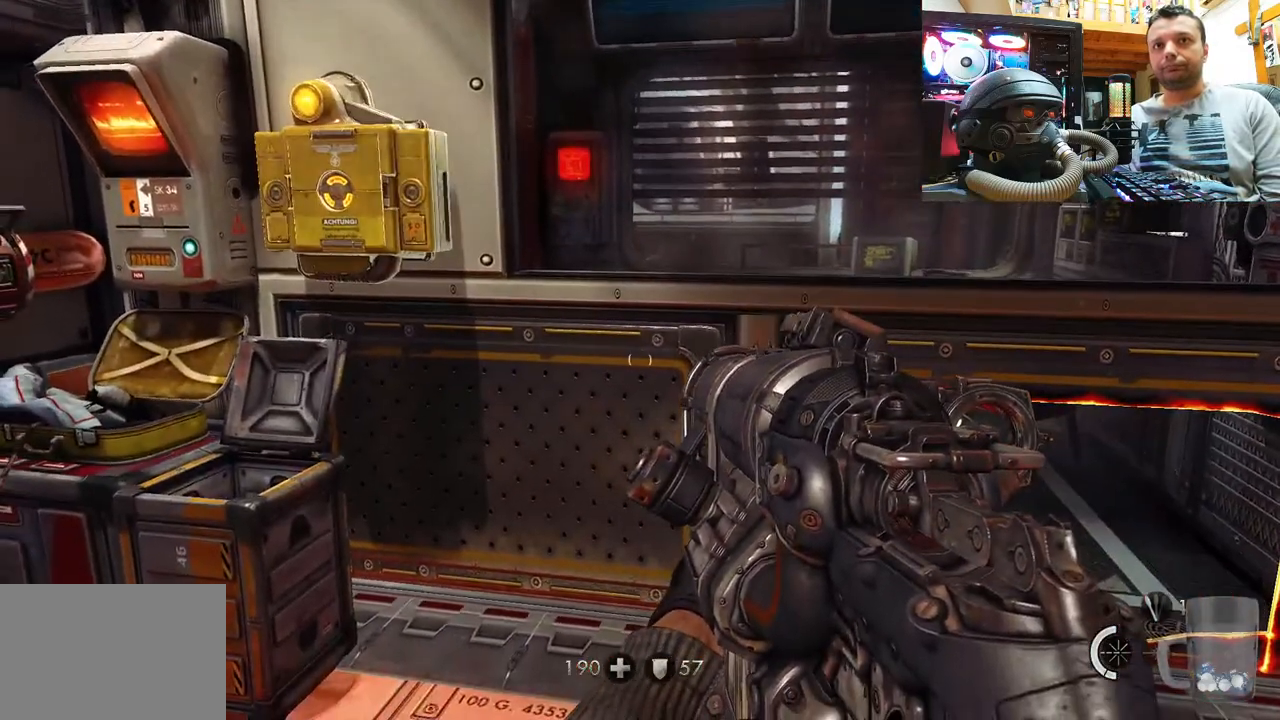
{"buttons": [], "left_stick": "center", "right_stick": "center", "events": [[100, "right_stick", "up"], [467, "right_stick", "center"]]}
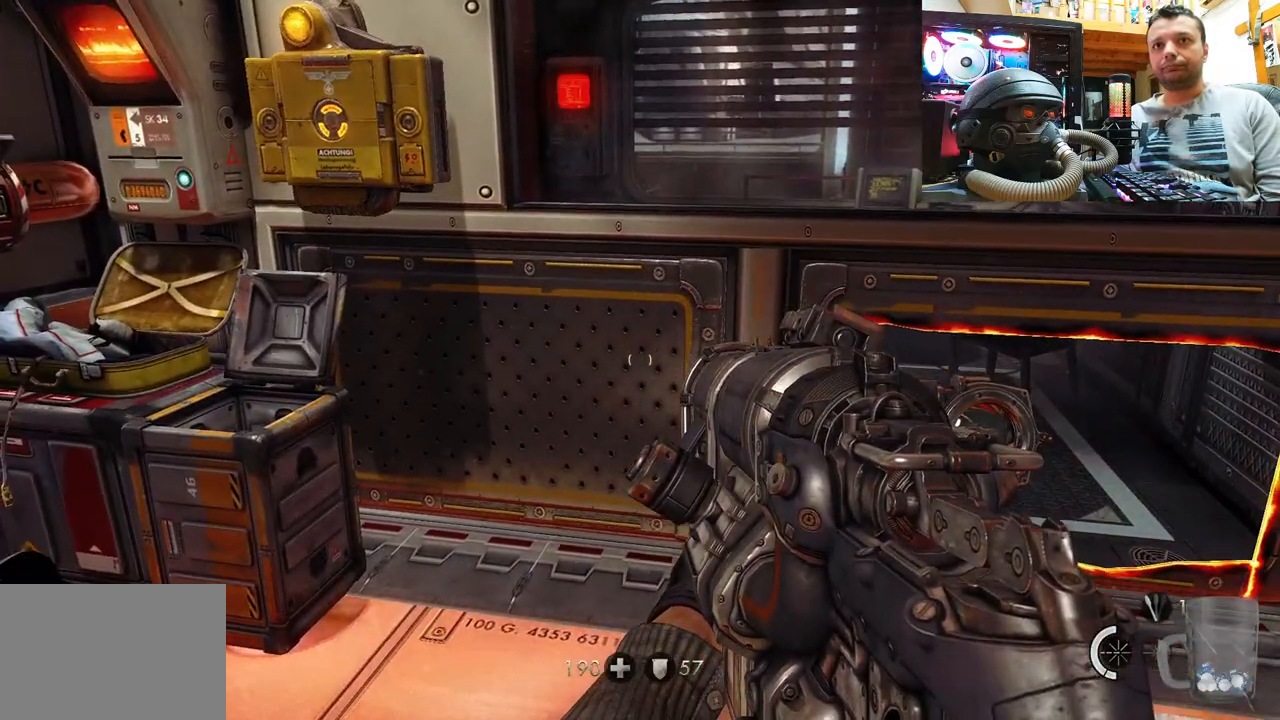
{"buttons": [], "left_stick": "up", "right_stick": "center", "events": [[50, "left_stick", "right"], [50, "right_stick", "up-right"], [117, "left_stick", "up-right"], [300, "right_stick", "center"], [400, "CIRCLE", "down"], [433, "left_stick", "up"], [483, "CIRCLE", "up"]]}
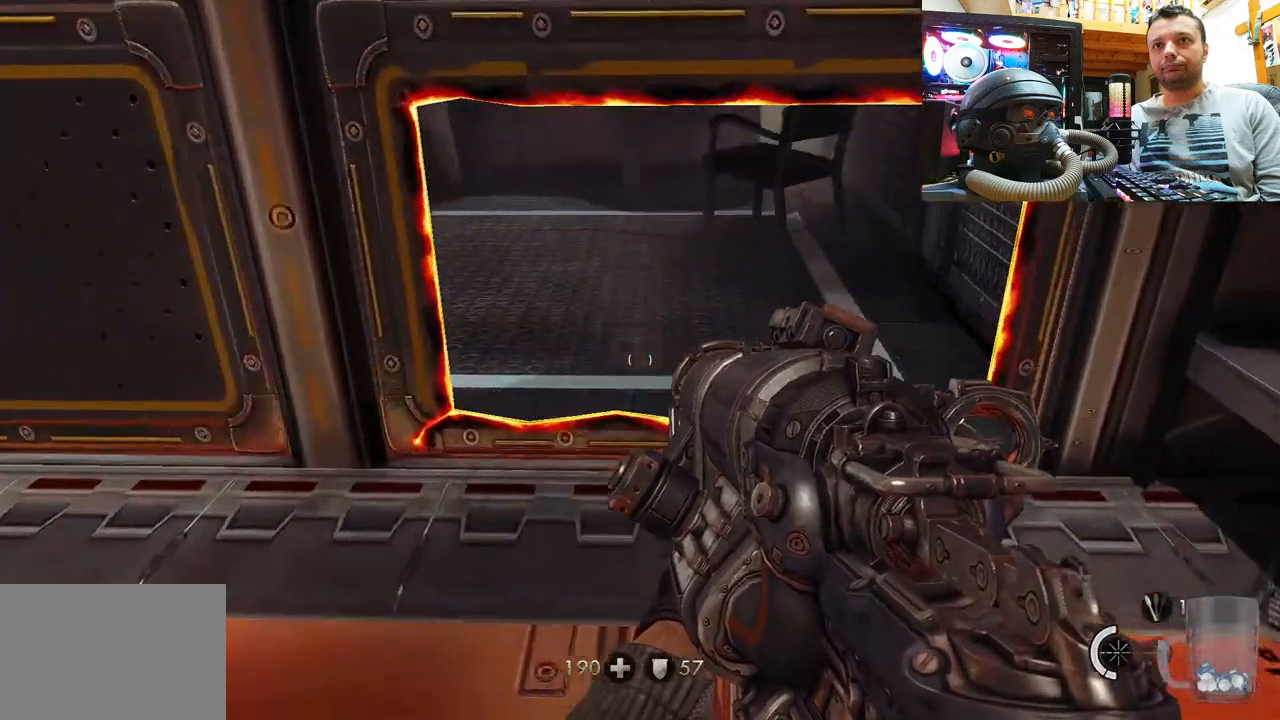
{"buttons": [], "left_stick": "up-right", "right_stick": "left", "events": [[133, "right_stick", "down-left"], [367, "right_stick", "center"], [433, "left_stick", "up-right"], [483, "right_stick", "left"]]}
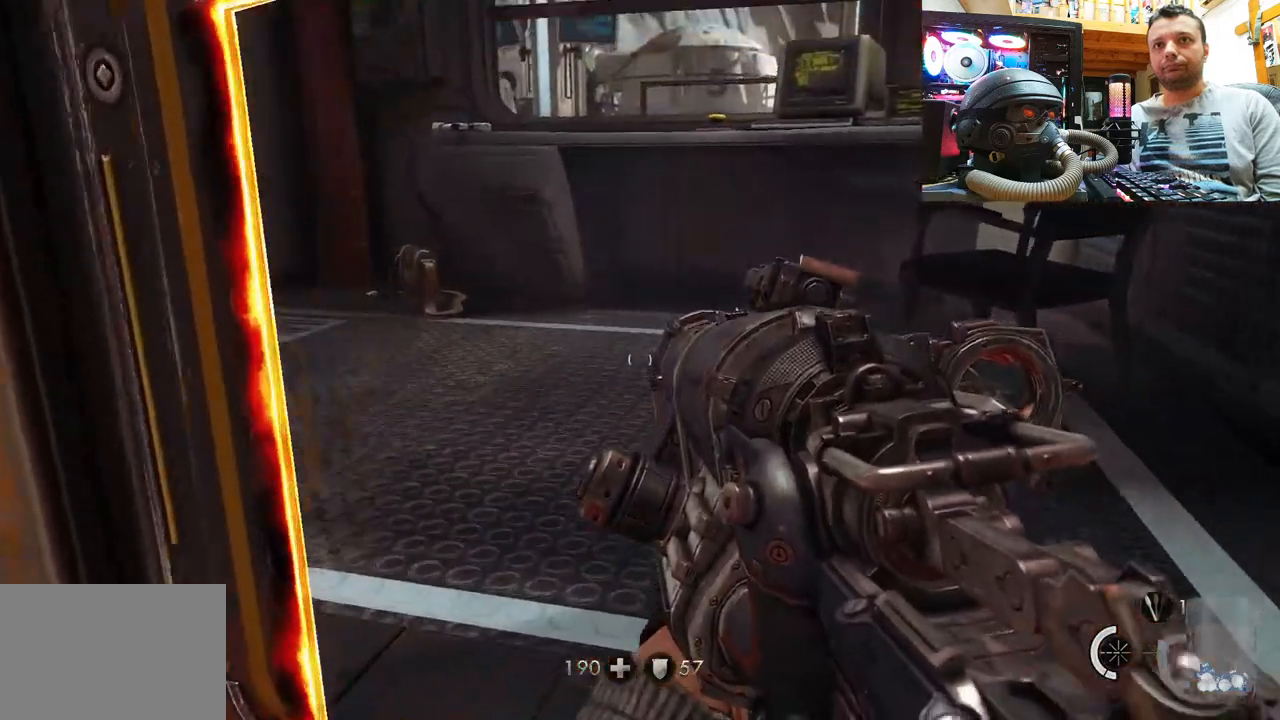
{"buttons": [], "left_stick": "up-right", "right_stick": "center", "events": [[417, "right_stick", "center"]]}
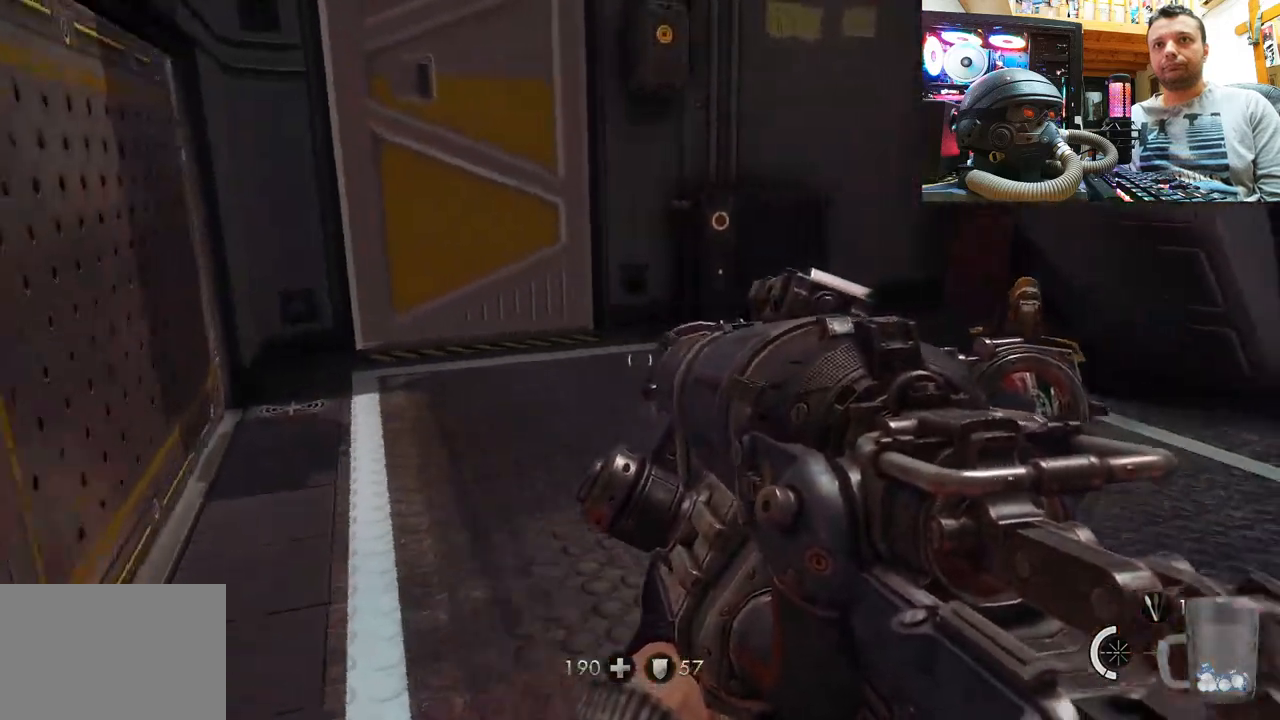
{"buttons": [], "left_stick": "center", "right_stick": "up-right", "events": [[33, "CIRCLE", "down"], [100, "left_stick", "center"], [150, "CIRCLE", "up"], [400, "right_stick", "up-right"]]}
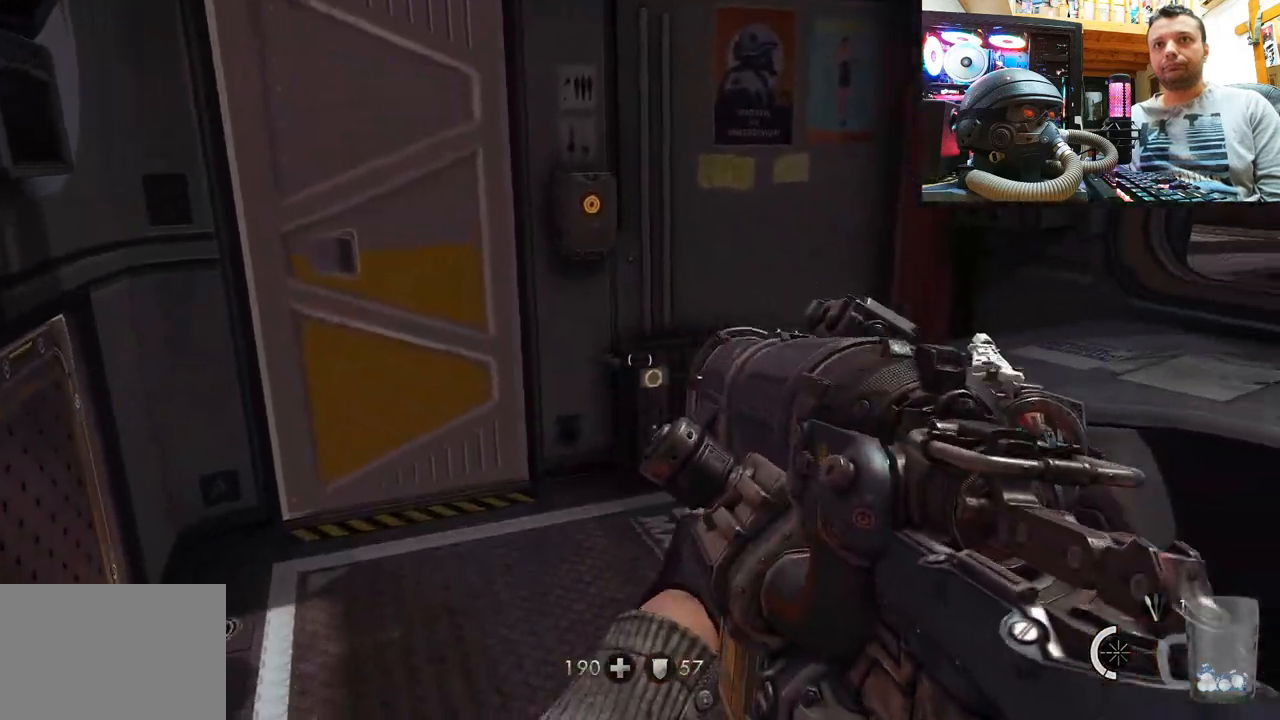
{"buttons": [], "left_stick": "up", "right_stick": "up-right", "events": [[167, "left_stick", "up"], [283, "right_stick", "up"], [433, "right_stick", "up-right"]]}
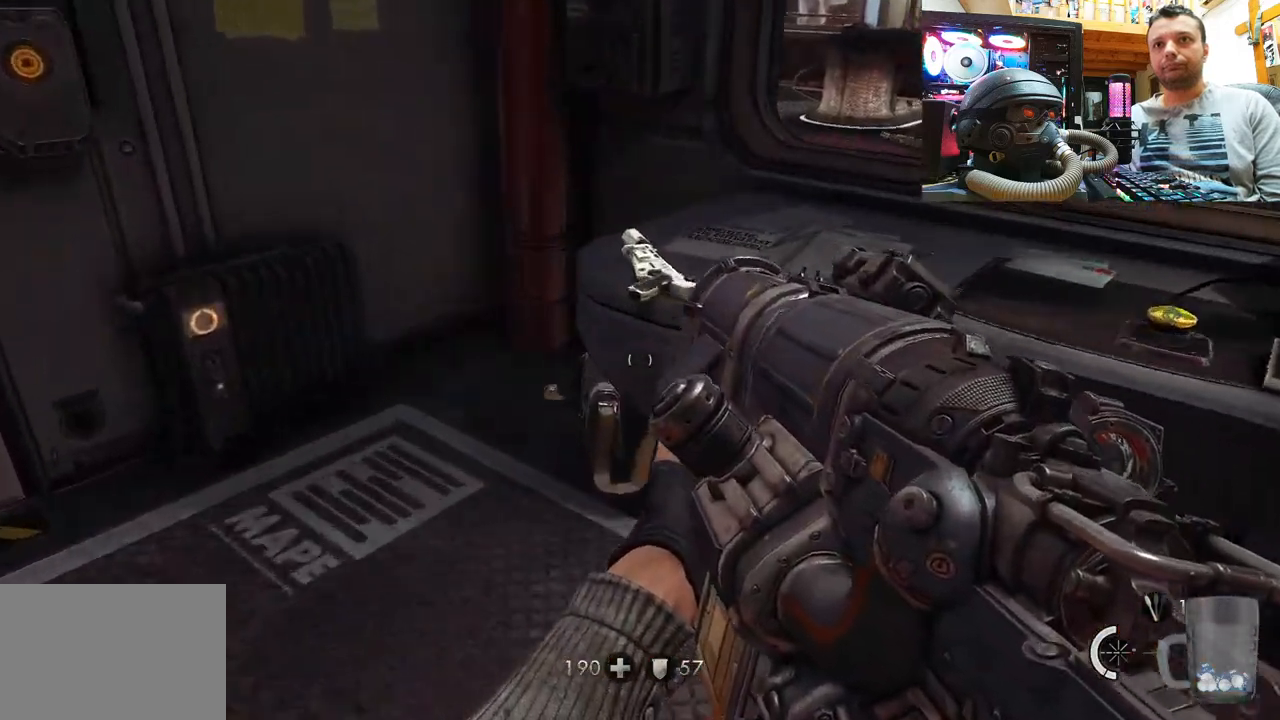
{"buttons": [], "left_stick": "center", "right_stick": "up-right", "events": [[183, "left_stick", "center"]]}
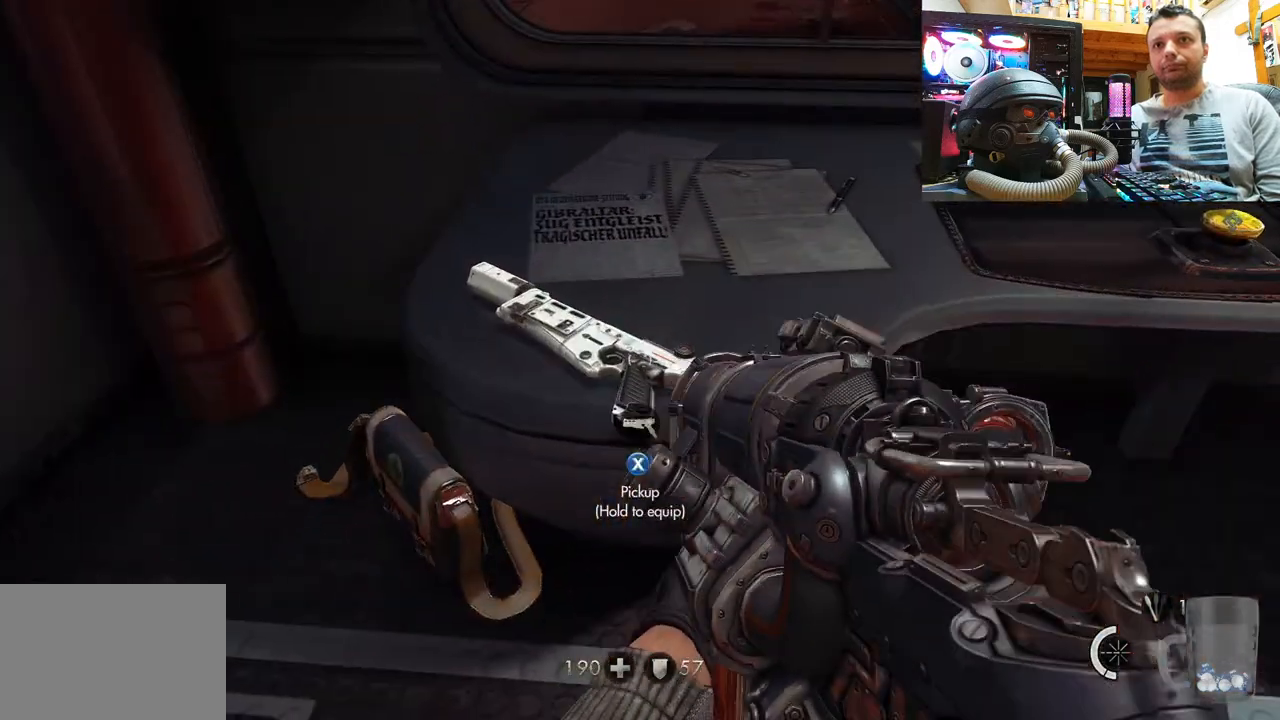
{"buttons": [], "left_stick": "center", "right_stick": "center", "events": [[233, "right_stick", "center"]]}
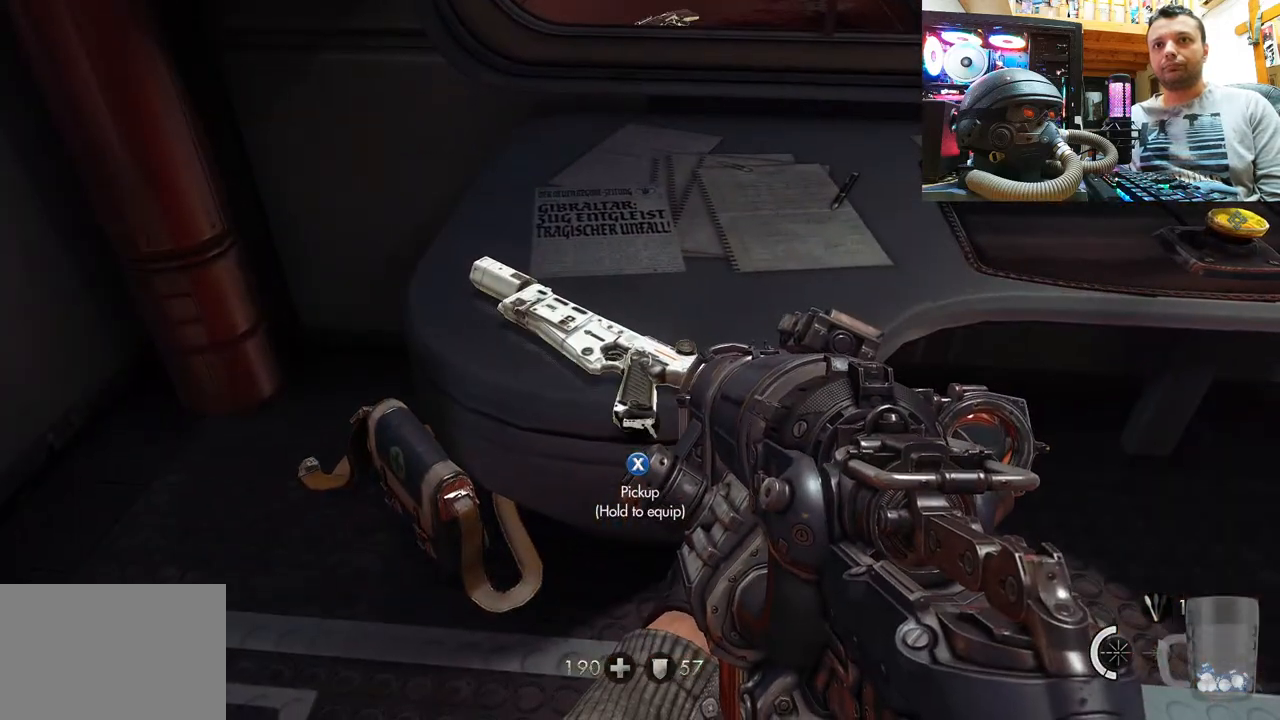
{"buttons": [], "left_stick": "center", "right_stick": "down-left", "events": [[33, "SQUARE", "down"], [100, "SQUARE", "up"], [333, "right_stick", "down"], [400, "right_stick", "down-left"]]}
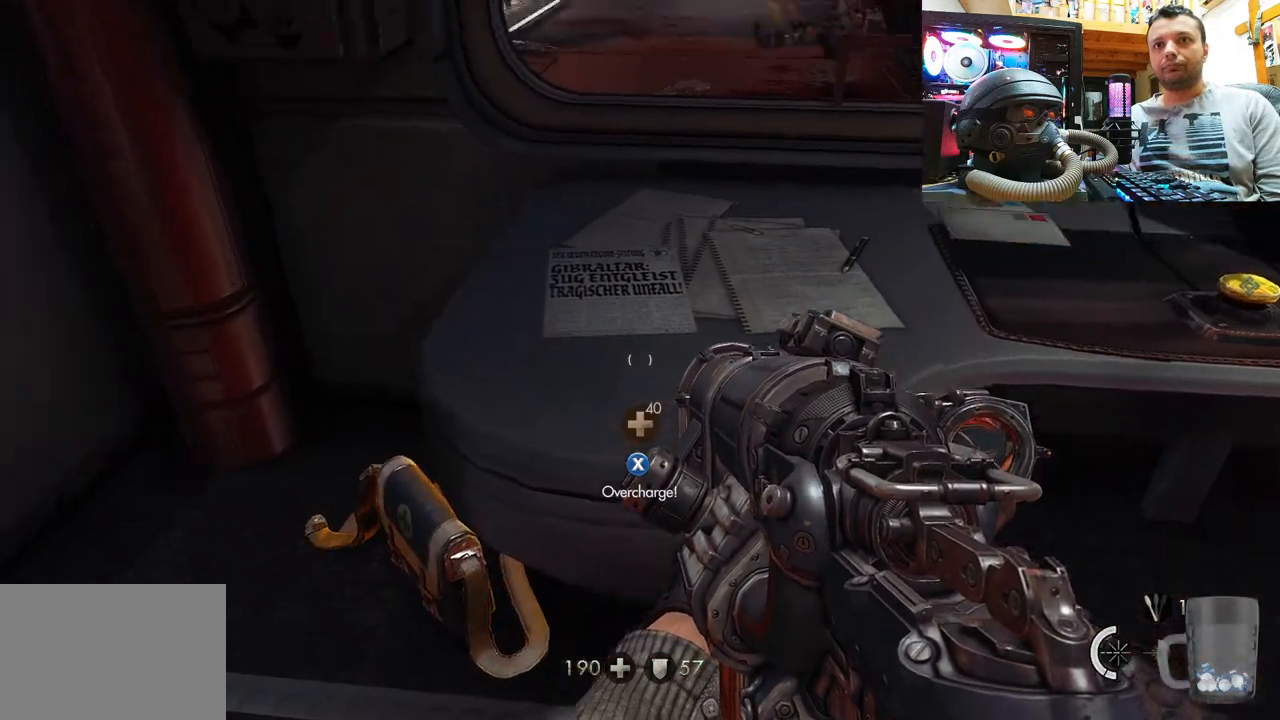
{"buttons": [], "left_stick": "center", "right_stick": "center", "events": [[17, "right_stick", "left"], [33, "left_stick", "down-right"], [133, "right_stick", "down-left"], [267, "left_stick", "center"], [267, "right_stick", "down-right"], [333, "right_stick", "center"]]}
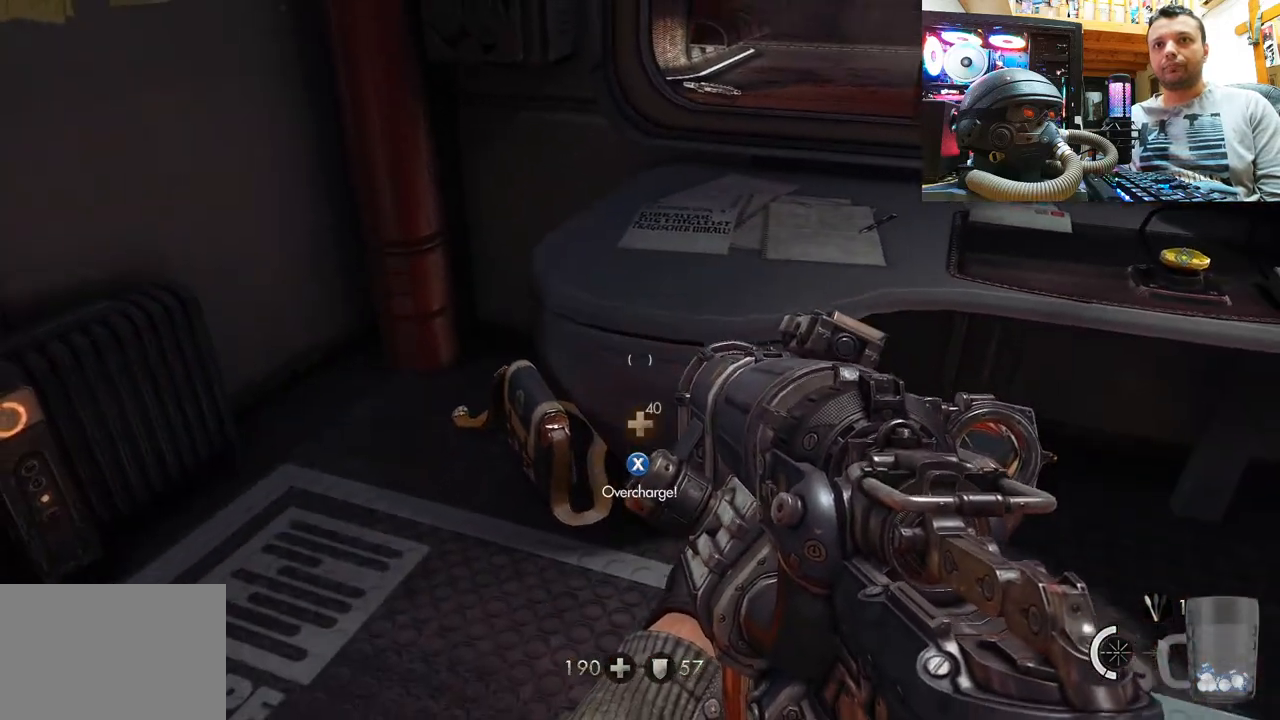
{"buttons": [], "left_stick": "center", "right_stick": "center", "events": [[250, "SQUARE", "down"], [317, "SQUARE", "up"], [417, "SQUARE", "down"], [483, "SQUARE", "up"]]}
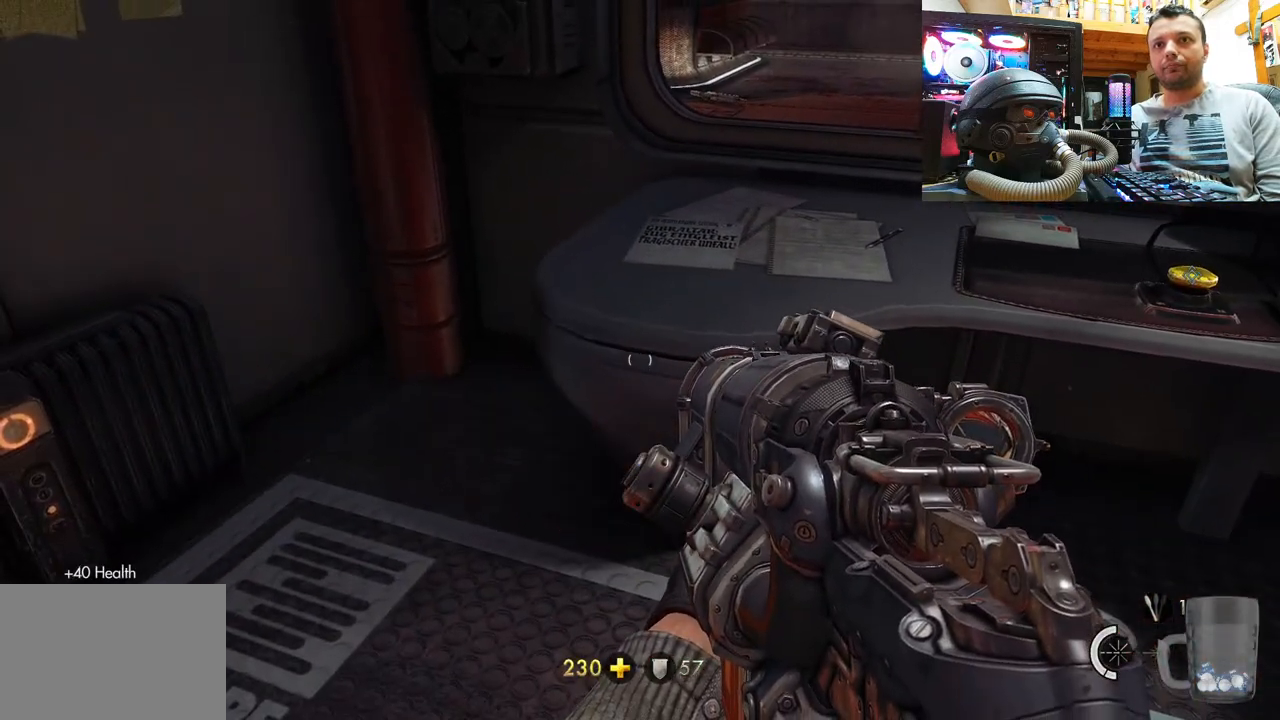
{"buttons": [], "left_stick": "up", "right_stick": "right", "events": [[167, "right_stick", "right"], [433, "left_stick", "up"]]}
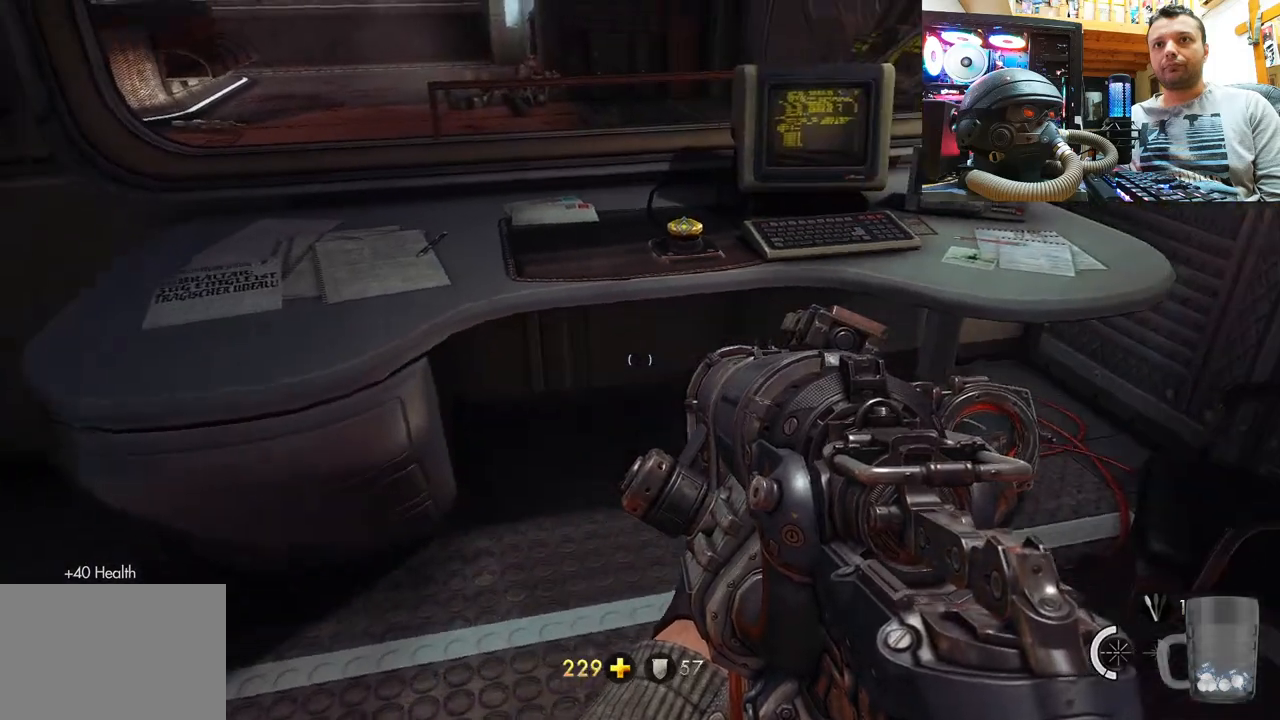
{"buttons": [], "left_stick": "center", "right_stick": "center", "events": [[50, "right_stick", "center"], [167, "SQUARE", "down"], [200, "left_stick", "center"], [267, "SQUARE", "up"], [333, "SQUARE", "down"], [433, "SQUARE", "up"]]}
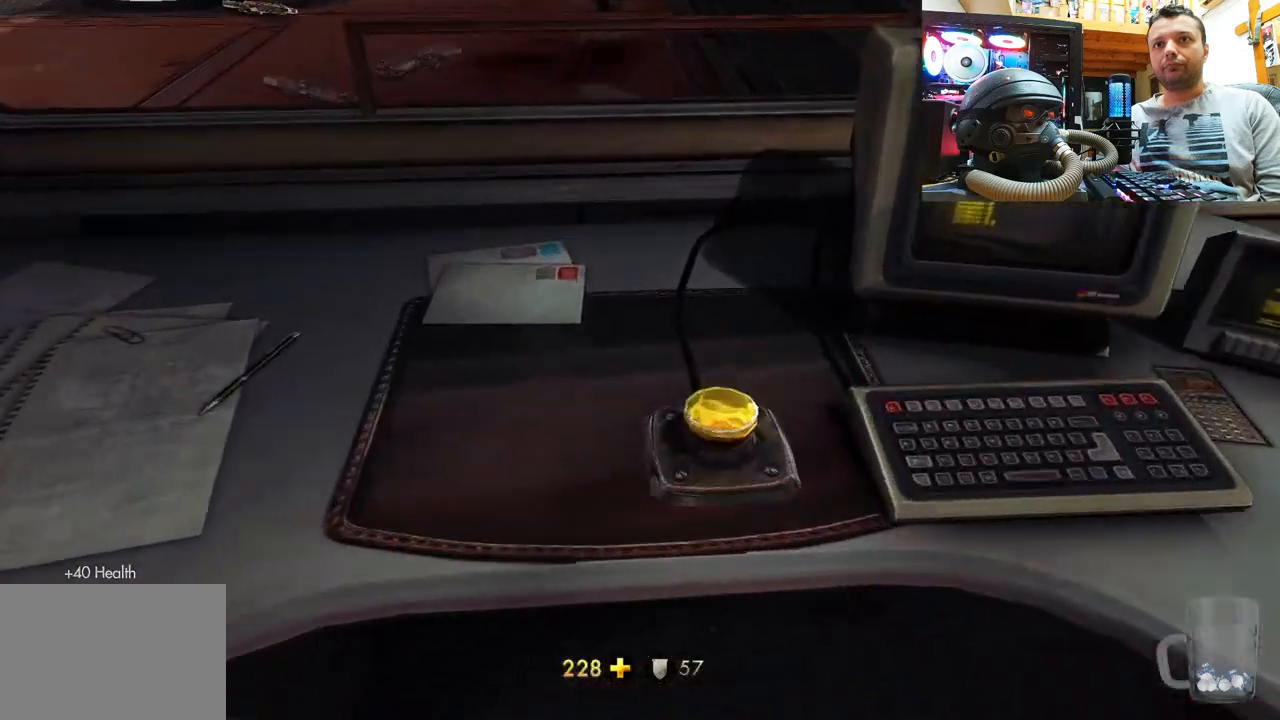
{"buttons": [], "left_stick": "center", "right_stick": "center", "events": []}
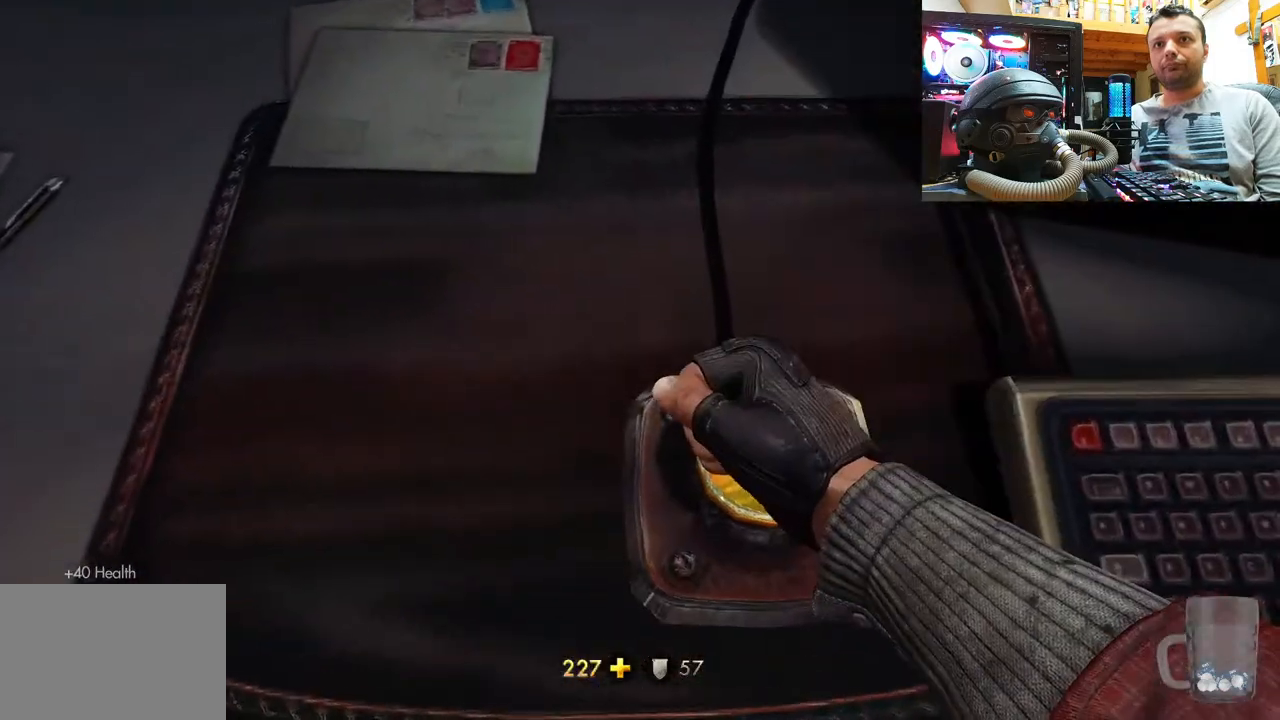
{"buttons": [], "left_stick": "center", "right_stick": "center", "events": []}
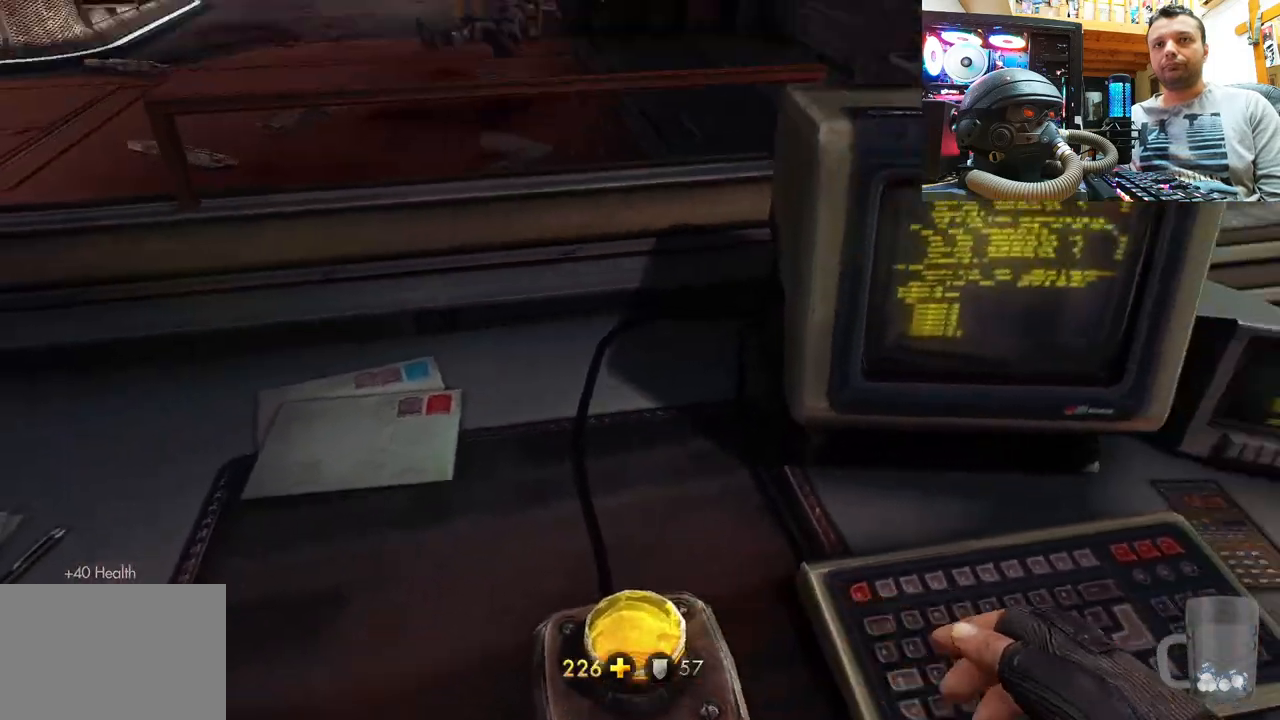
{"buttons": [], "left_stick": "center", "right_stick": "center", "events": []}
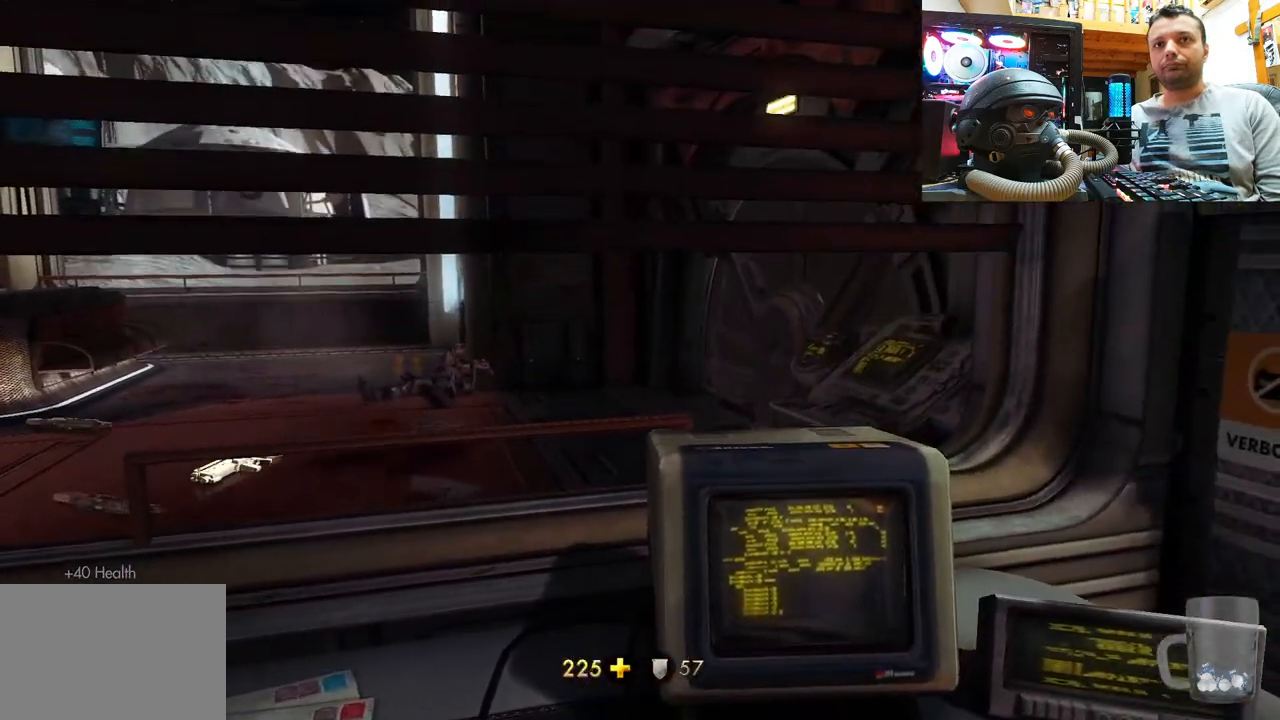
{"buttons": [], "left_stick": "center", "right_stick": "left", "events": [[400, "right_stick", "left"]]}
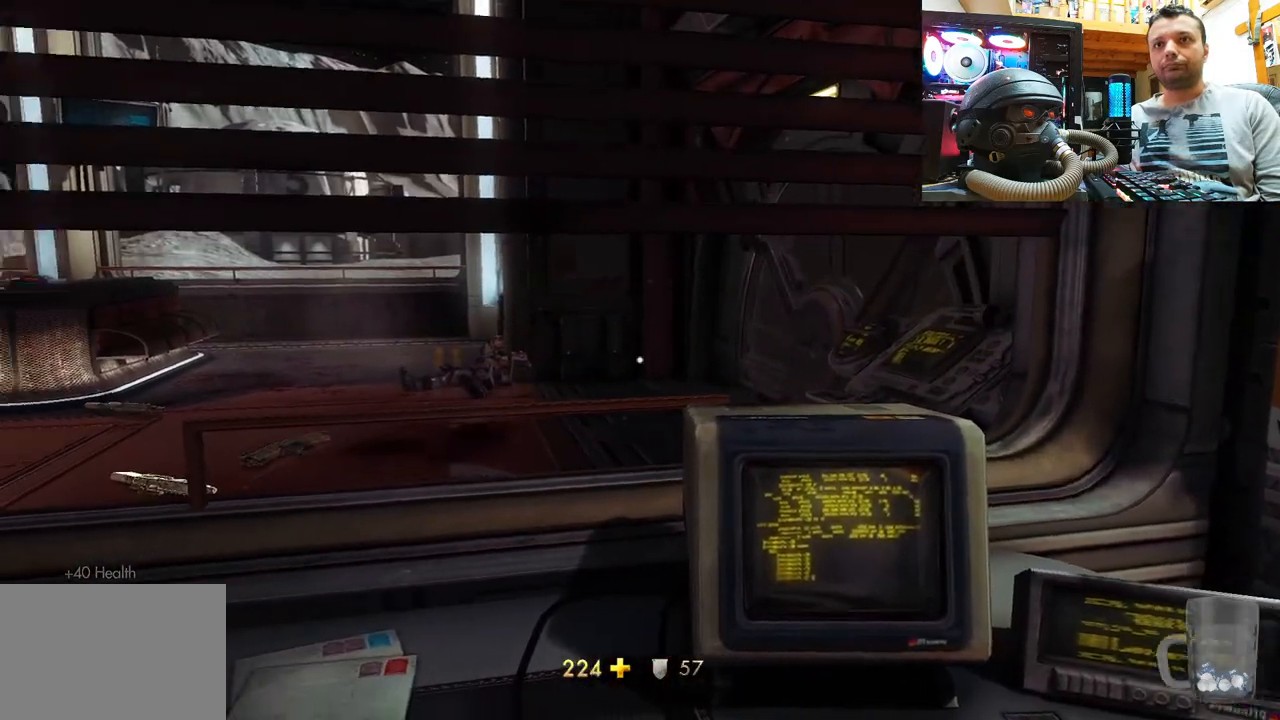
{"buttons": [], "left_stick": "center", "right_stick": "center", "events": [[100, "right_stick", "center"]]}
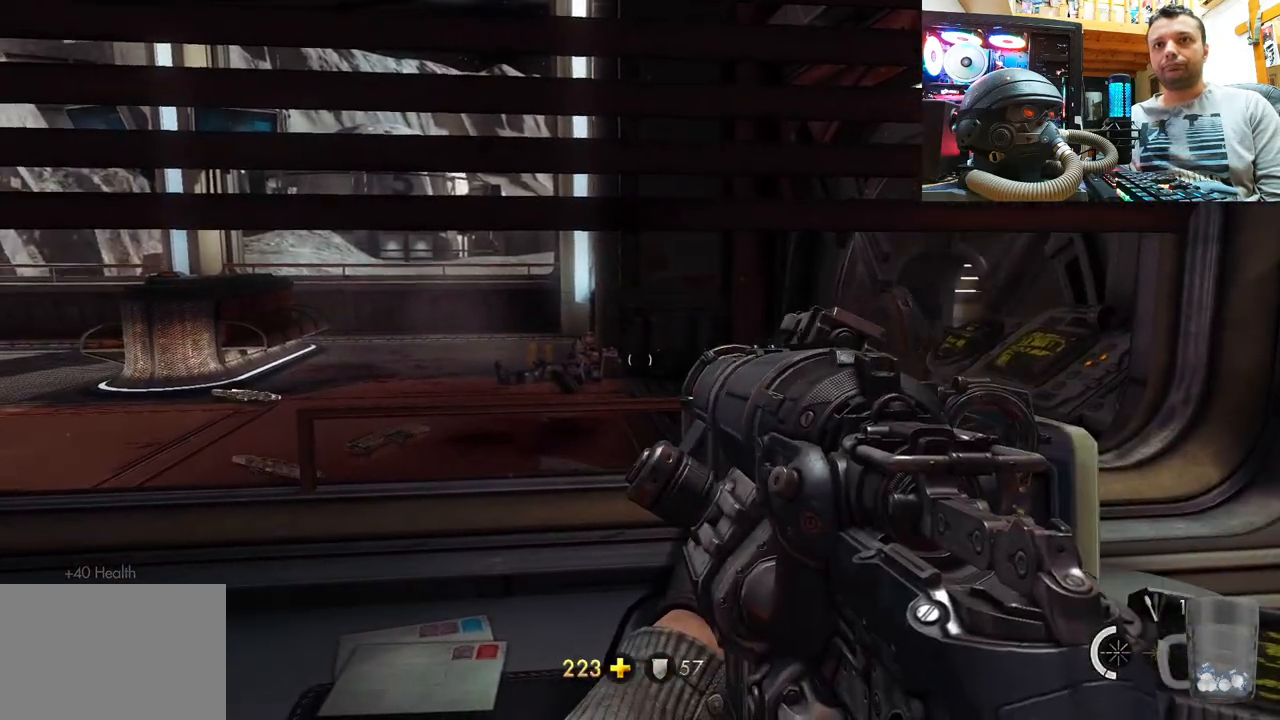
{"buttons": [], "left_stick": "center", "right_stick": "center", "events": []}
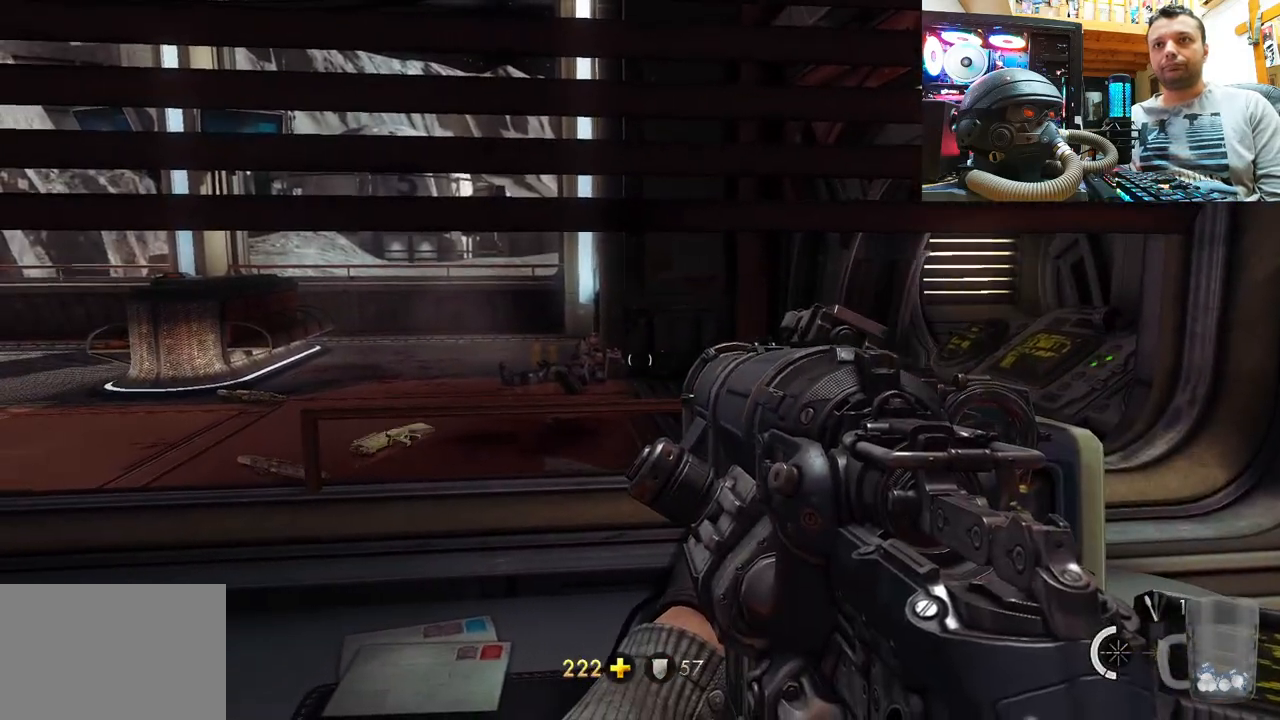
{"buttons": [], "left_stick": "down-right", "right_stick": "up-right", "events": [[217, "right_stick", "up-right"], [300, "left_stick", "down-right"]]}
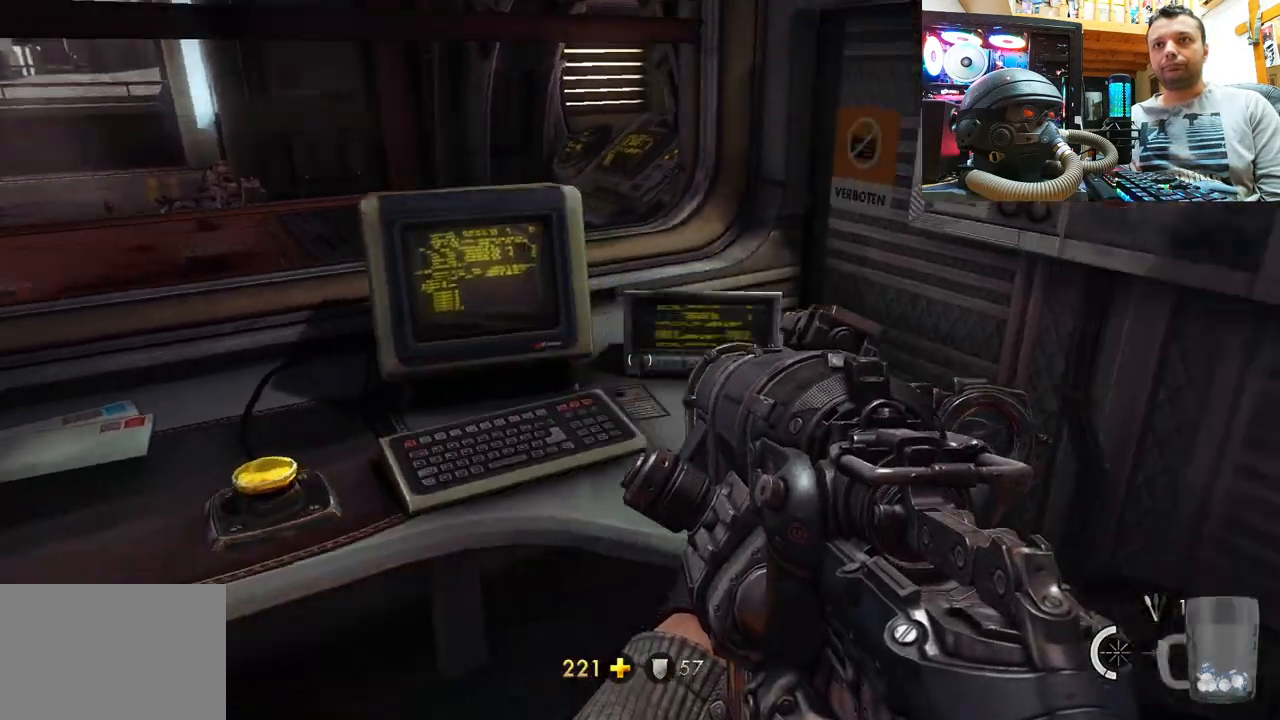
{"buttons": [], "left_stick": "center", "right_stick": "down-right", "events": [[50, "left_stick", "center"], [67, "right_stick", "center"], [333, "left_stick", "up"], [450, "right_stick", "right"], [483, "left_stick", "center"], [500, "right_stick", "down-right"]]}
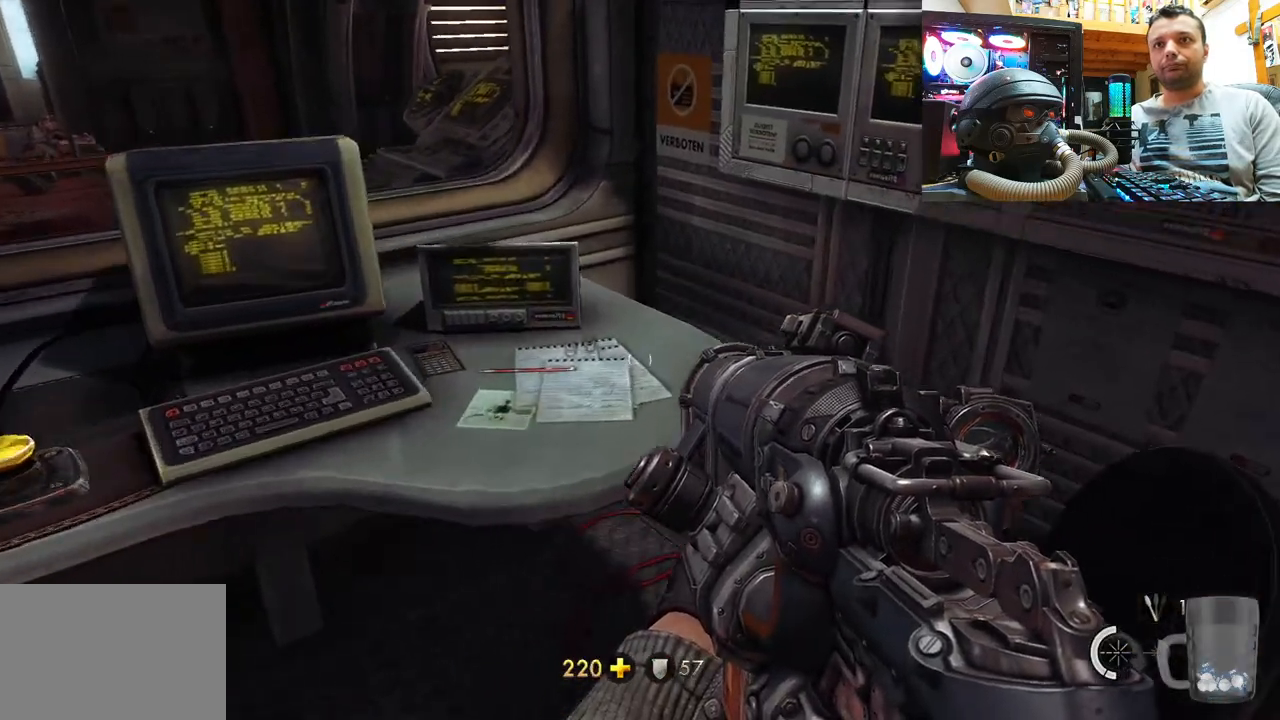
{"buttons": [], "left_stick": "down-left", "right_stick": "right", "events": [[217, "left_stick", "down-left"], [450, "right_stick", "right"]]}